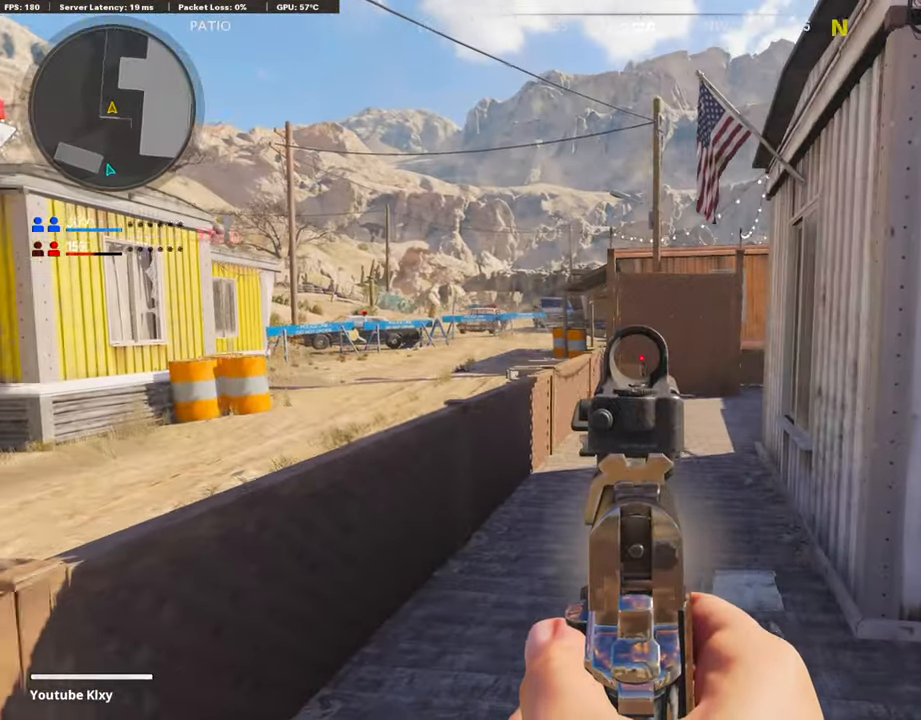
Gameplay with a controller (PlayStation layout); each line is a JSON object with the inputs held at the frame after it. "events" lists button and stick changes between this image and that frame as [ms after this image, input, new state], when the widget could be followed in between. Not read: TOUCHPAD.
{"buttons": ["L3"], "left_stick": "up", "right_stick": "right", "events": [[84, "right_stick", "center"], [185, "left_stick", "up"], [235, "right_stick", "right"], [252, "L1", "up"], [252, "L3", "down"]]}
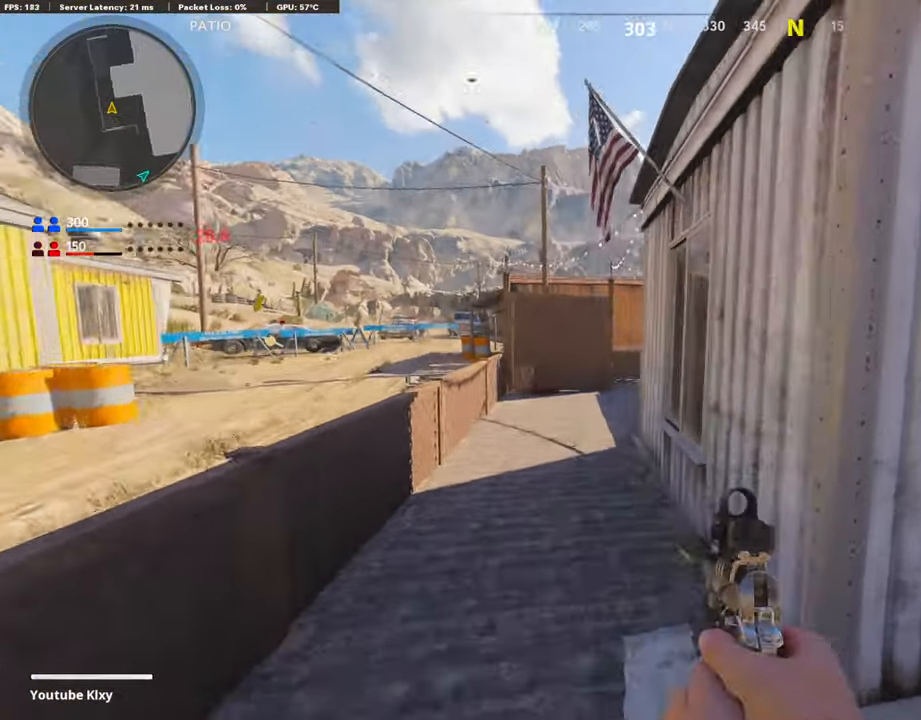
{"buttons": [], "left_stick": "up", "right_stick": "center", "events": [[253, "right_stick", "center"], [387, "L3", "up"]]}
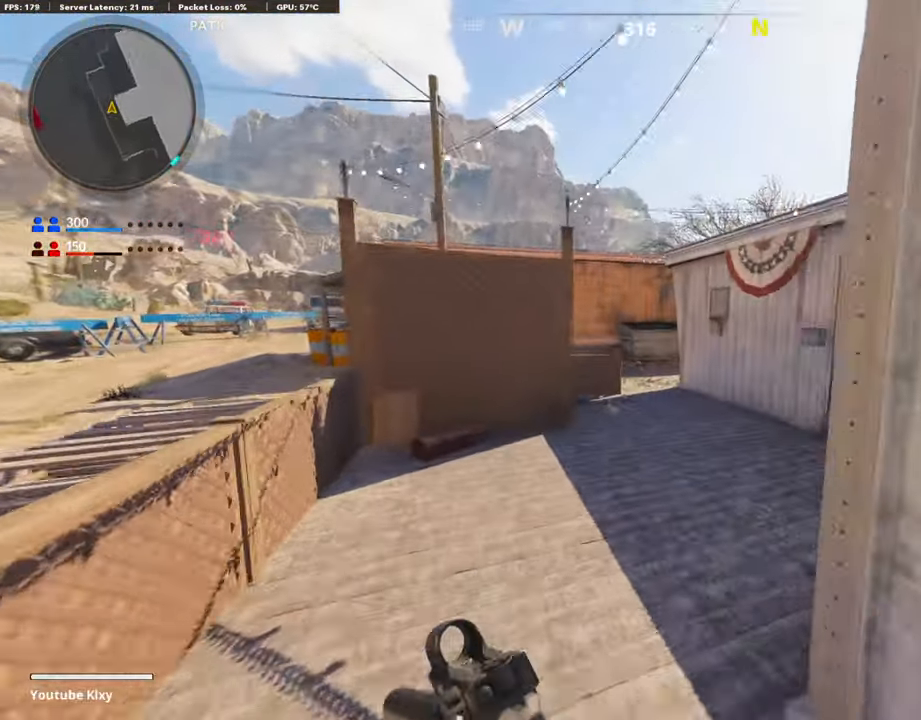
{"buttons": [], "left_stick": "up-right", "right_stick": "center", "events": [[337, "right_stick", "left"], [455, "right_stick", "center"], [506, "left_stick", "up-right"]]}
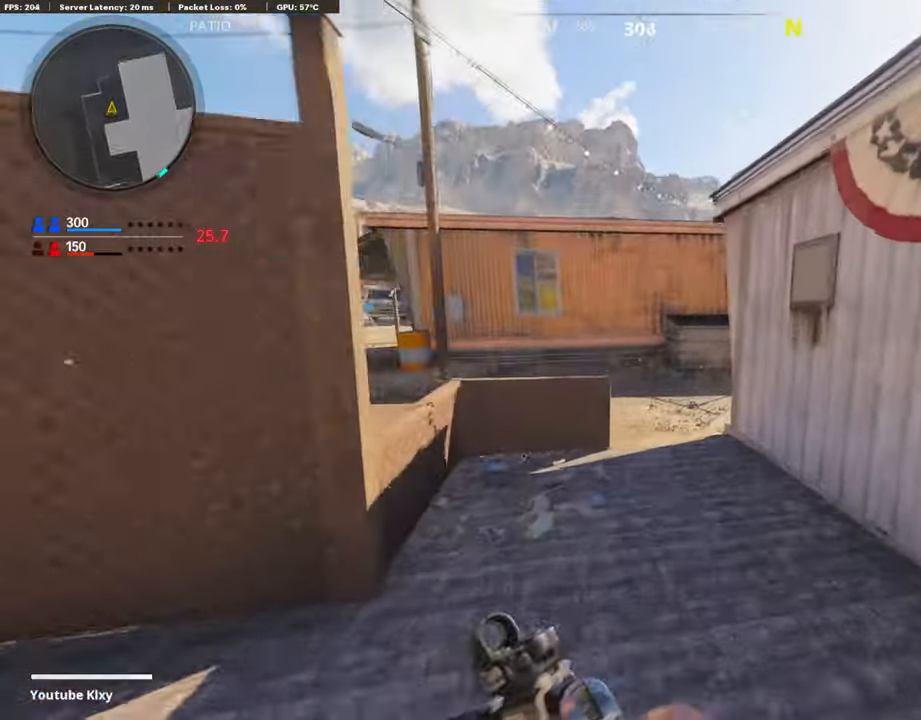
{"buttons": ["L3"], "left_stick": "up-left", "right_stick": "right", "events": [[185, "left_stick", "center"], [236, "left_stick", "up-left"], [320, "L3", "down"], [438, "right_stick", "right"]]}
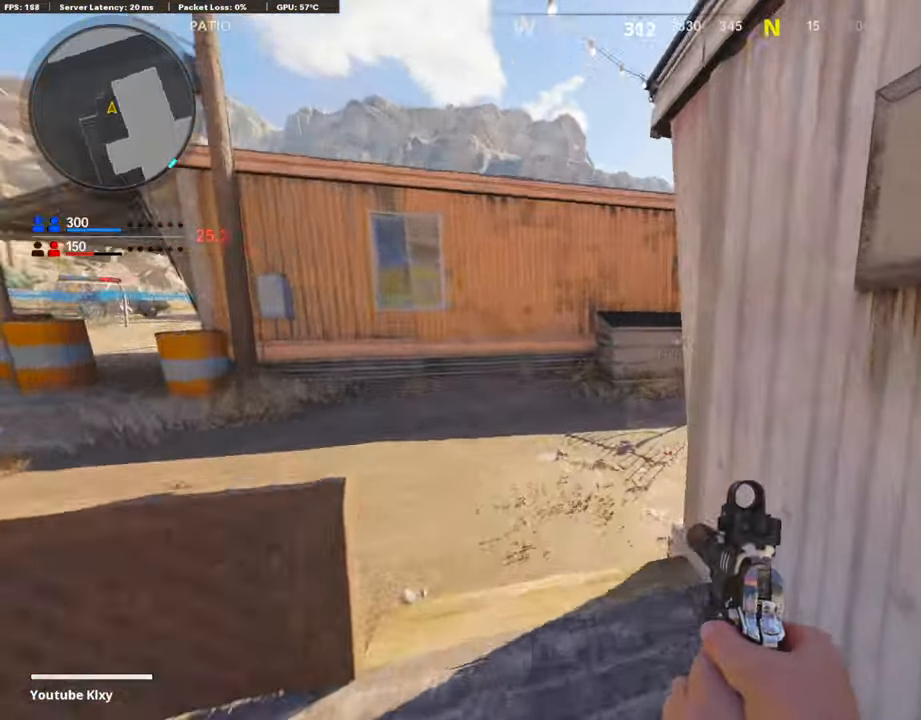
{"buttons": ["L3"], "left_stick": "up-left", "right_stick": "center", "events": [[68, "R3", "down"], [220, "L3", "up"], [220, "R3", "up"], [287, "L3", "down"], [304, "R3", "down"], [304, "right_stick", "up-right"], [422, "R3", "up"], [439, "right_stick", "center"]]}
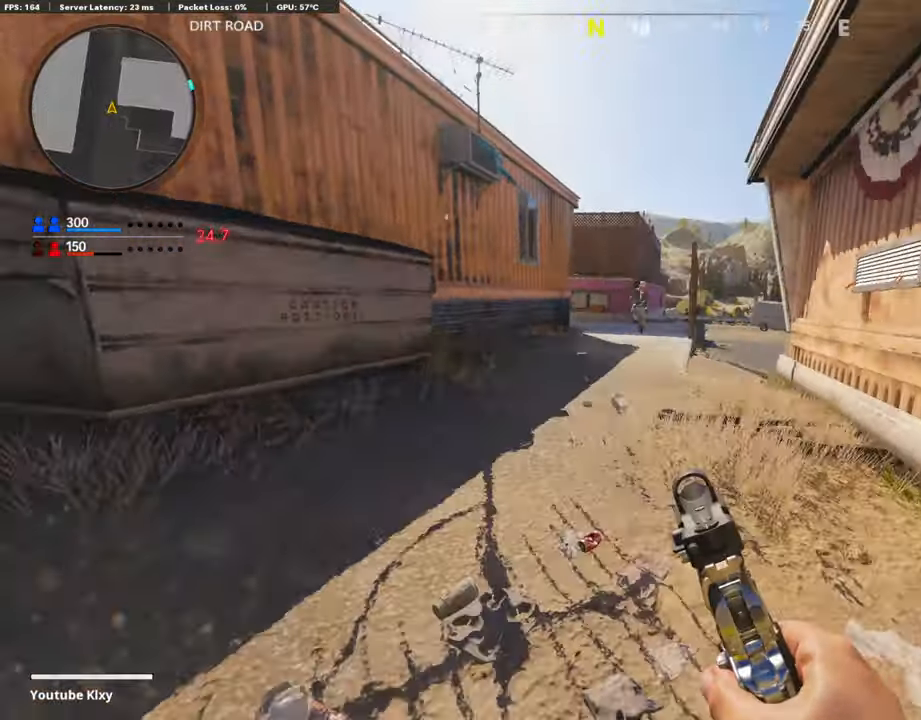
{"buttons": ["L1"], "left_stick": "right", "right_stick": "center", "events": [[85, "right_stick", "up"], [102, "L1", "down"], [102, "L3", "up"], [186, "left_stick", "down-left"], [287, "R1", "down"], [388, "R1", "up"], [405, "right_stick", "up-right"], [438, "R1", "down"], [438, "left_stick", "right"], [506, "R1", "up"], [506, "right_stick", "center"]]}
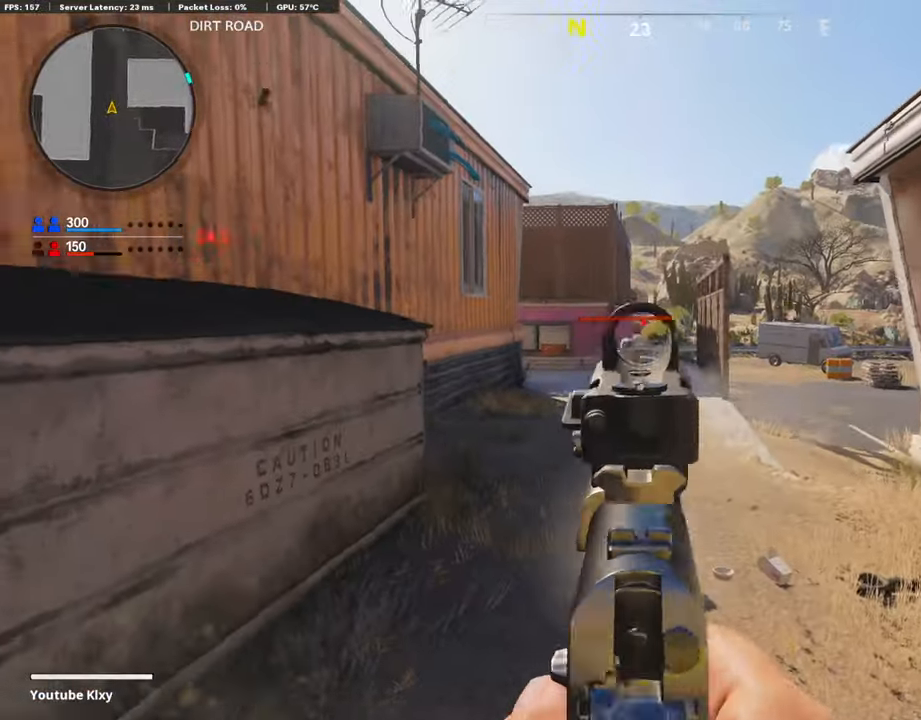
{"buttons": ["L1"], "left_stick": "left", "right_stick": "down-left", "events": [[34, "right_stick", "left"], [84, "R1", "down"], [168, "R1", "up"], [168, "right_stick", "down"], [236, "R1", "down"], [236, "right_stick", "center"], [320, "R1", "up"], [320, "right_stick", "down"], [354, "R1", "down"], [387, "left_stick", "left"], [387, "right_stick", "down-left"], [455, "R1", "up"]]}
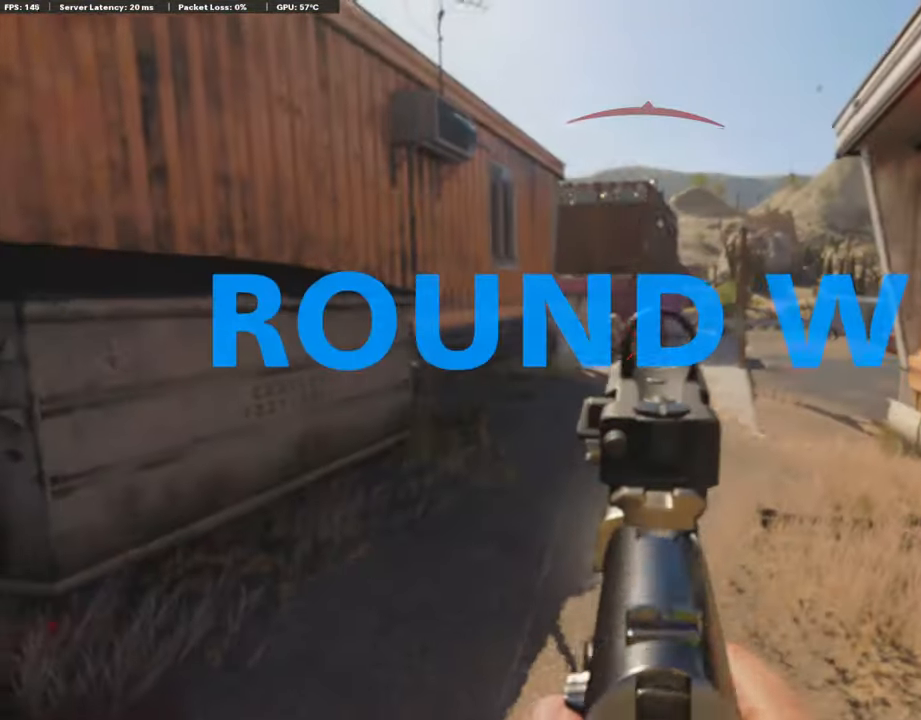
{"buttons": ["CROSS"], "left_stick": "up", "right_stick": "center", "events": [[17, "R1", "down"], [17, "right_stick", "center"], [85, "R1", "up"], [135, "L1", "up"], [186, "L3", "down"], [186, "left_stick", "up"], [405, "CROSS", "down"], [472, "L3", "up"]]}
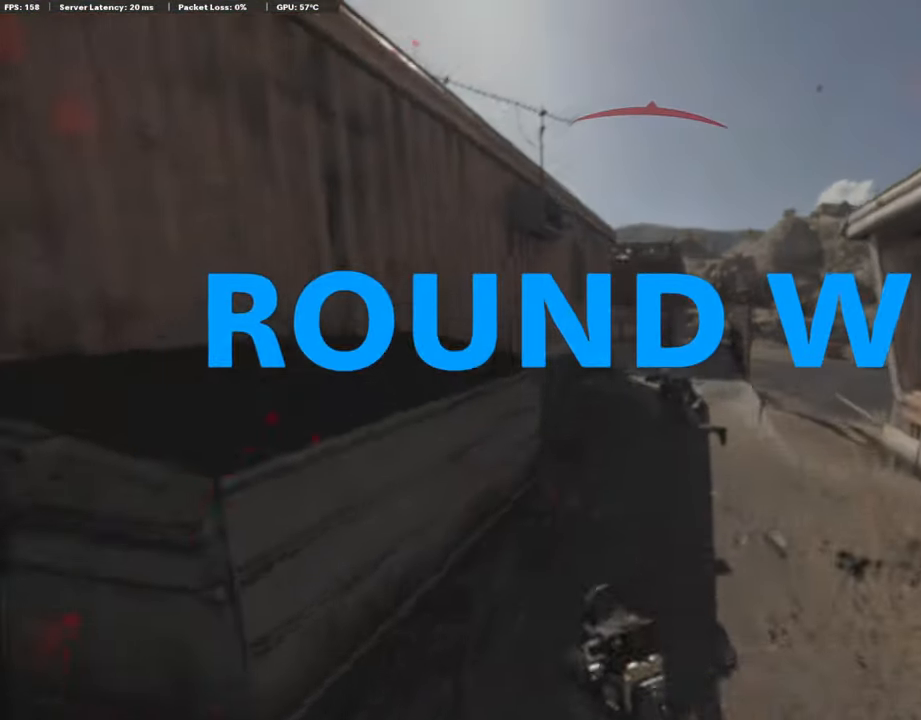
{"buttons": [], "left_stick": "center", "right_stick": "center", "events": [[50, "CROSS", "up"], [67, "CIRCLE", "down"], [101, "left_stick", "center"], [185, "CIRCLE", "up"]]}
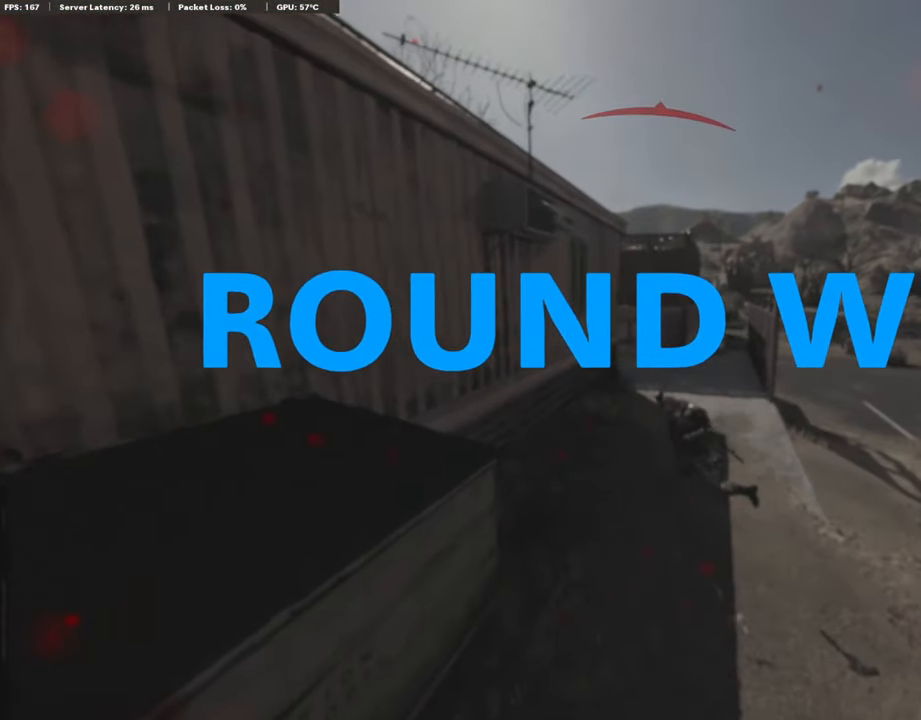
{"buttons": [], "left_stick": "center", "right_stick": "center", "events": []}
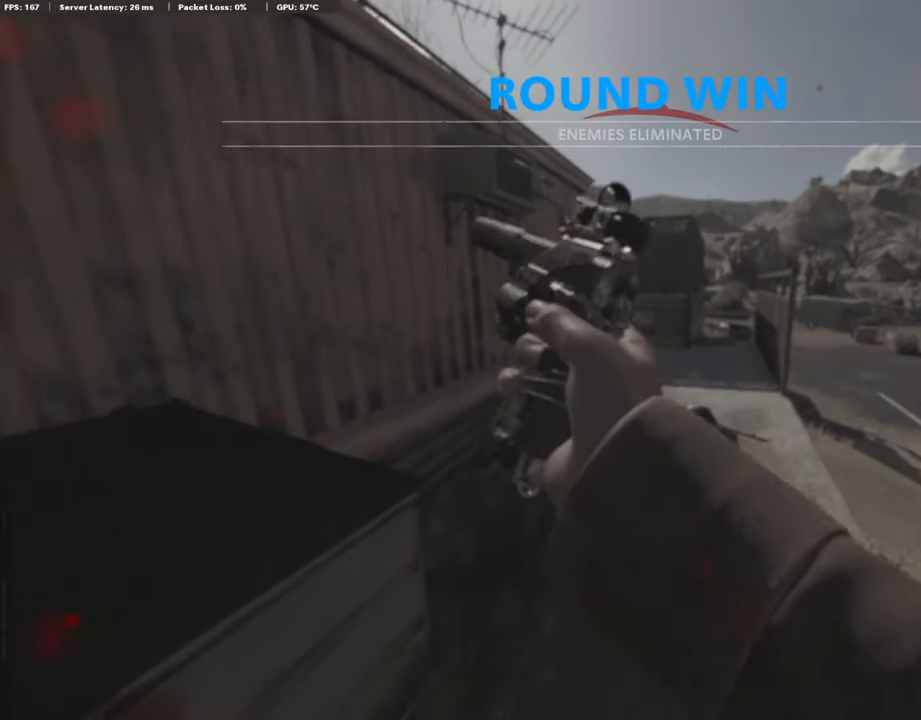
{"buttons": [], "left_stick": "center", "right_stick": "center", "events": []}
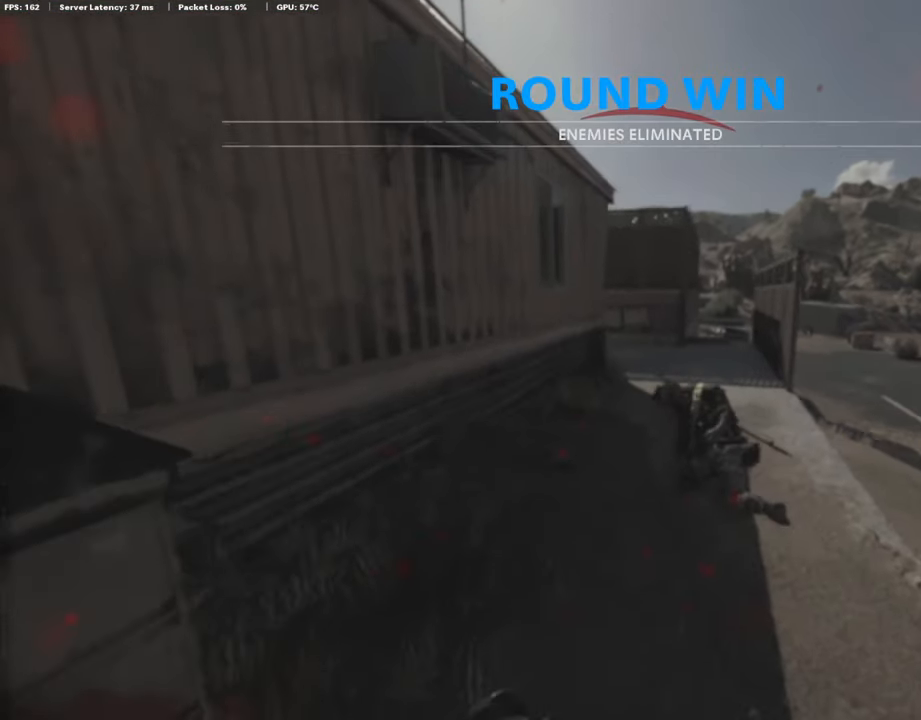
{"buttons": [], "left_stick": "center", "right_stick": "center", "events": []}
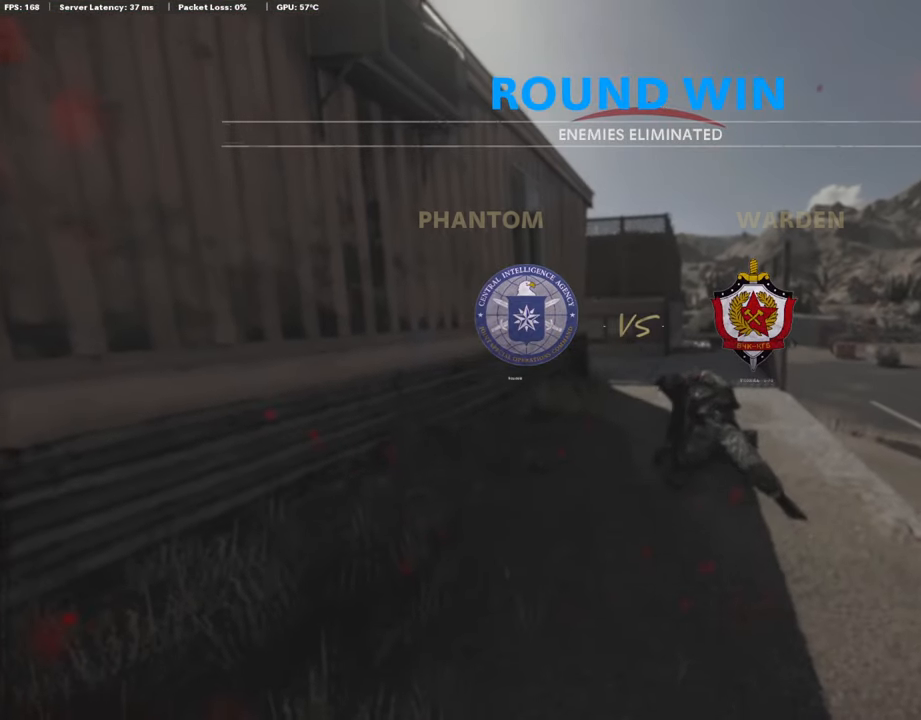
{"buttons": [], "left_stick": "center", "right_stick": "center", "events": []}
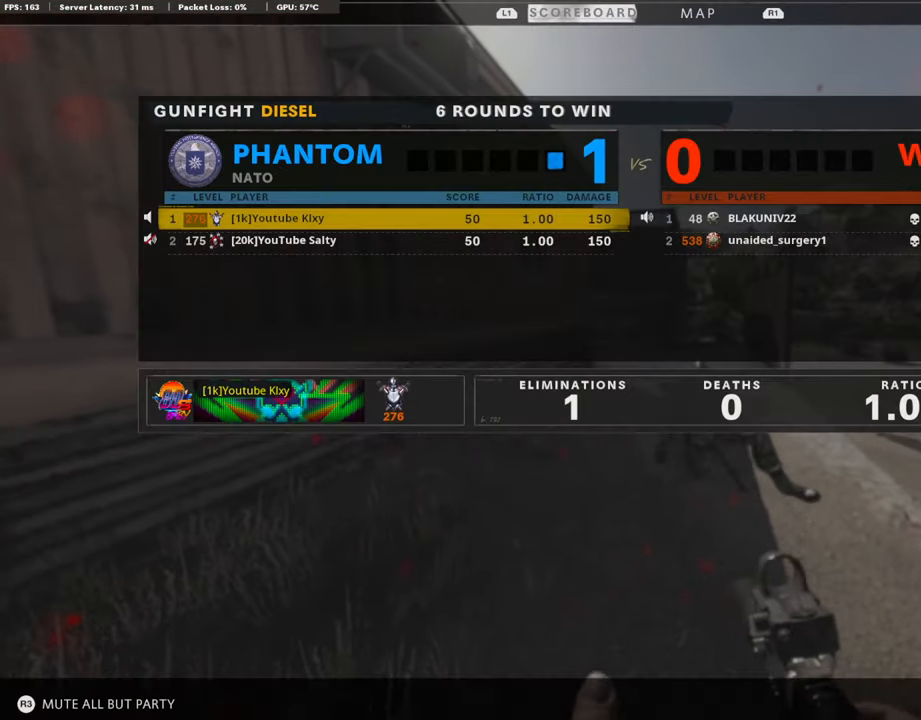
{"buttons": [], "left_stick": "center", "right_stick": "center", "events": []}
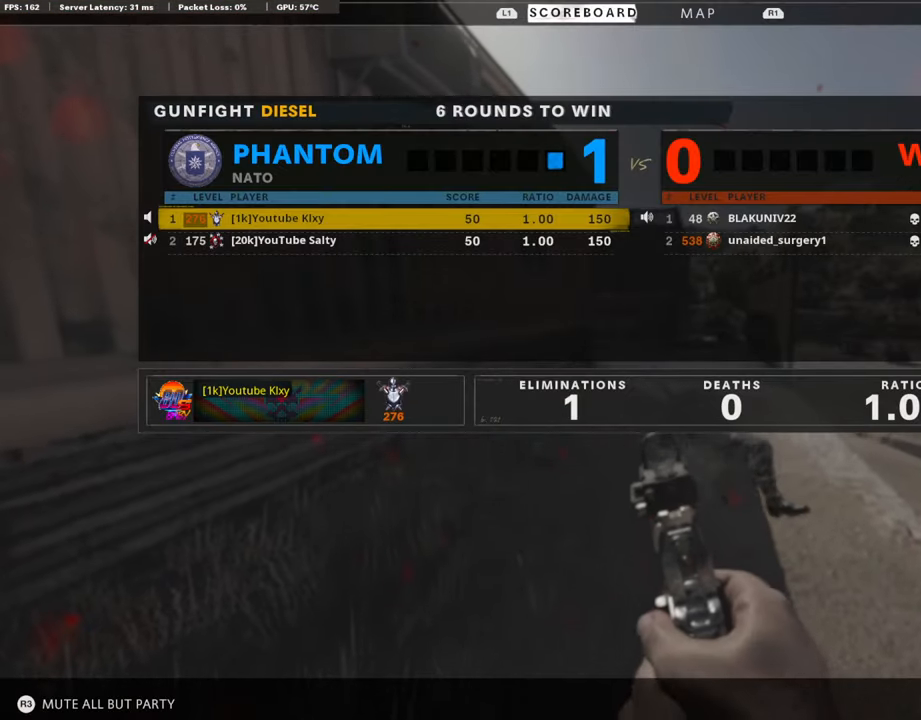
{"buttons": [], "left_stick": "center", "right_stick": "center", "events": []}
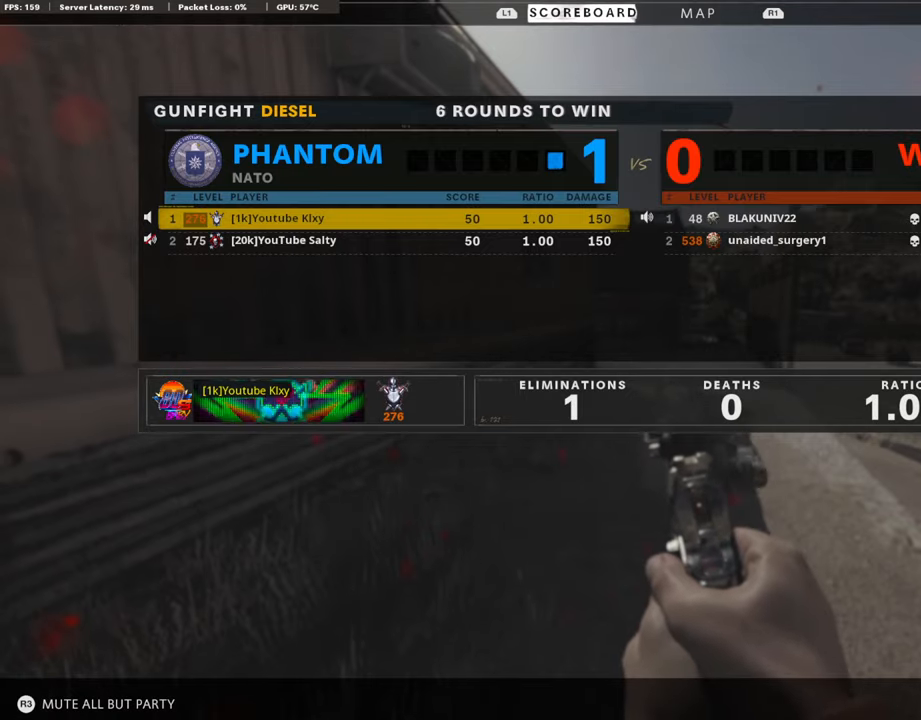
{"buttons": ["DPAD_RIGHT"], "left_stick": "center", "right_stick": "center", "events": [[505, "DPAD_RIGHT", "down"]]}
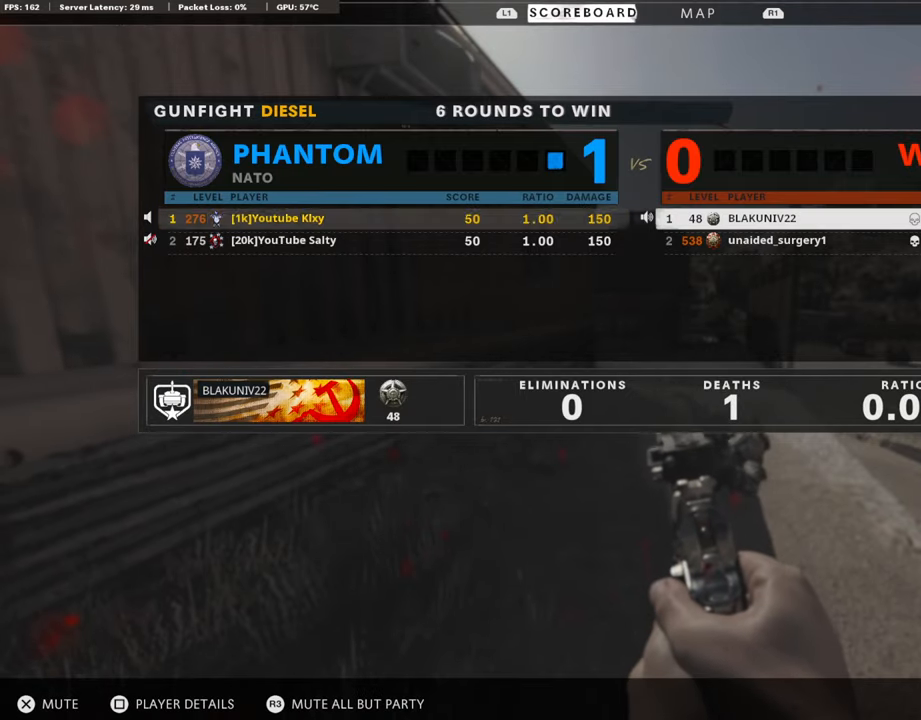
{"buttons": ["DPAD_LEFT"], "left_stick": "center", "right_stick": "center", "events": [[118, "DPAD_RIGHT", "up"], [455, "DPAD_LEFT", "down"]]}
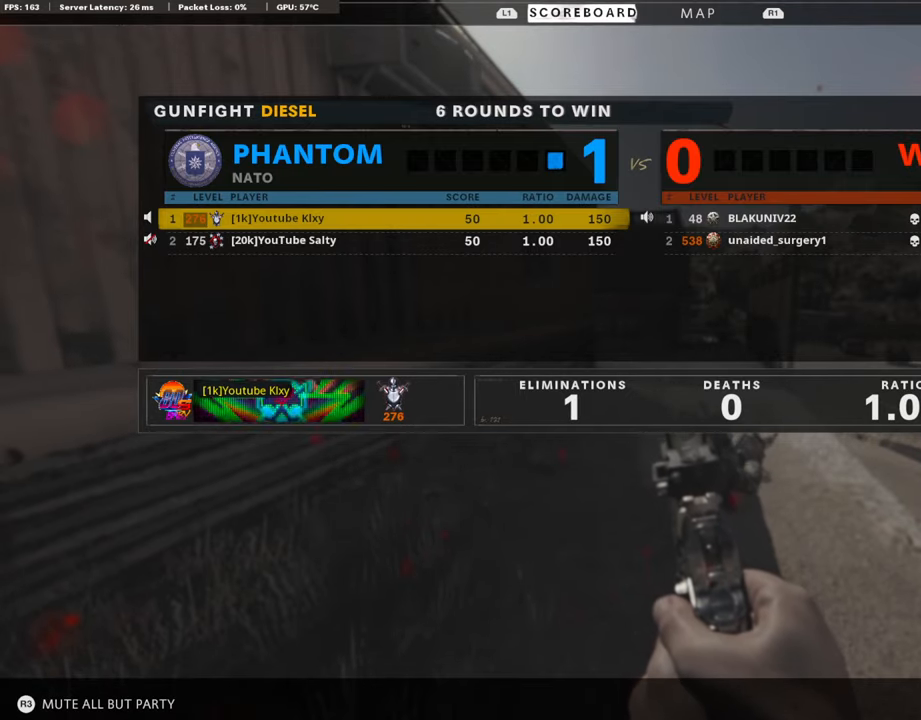
{"buttons": [], "left_stick": "center", "right_stick": "center", "events": [[34, "DPAD_LEFT", "up"]]}